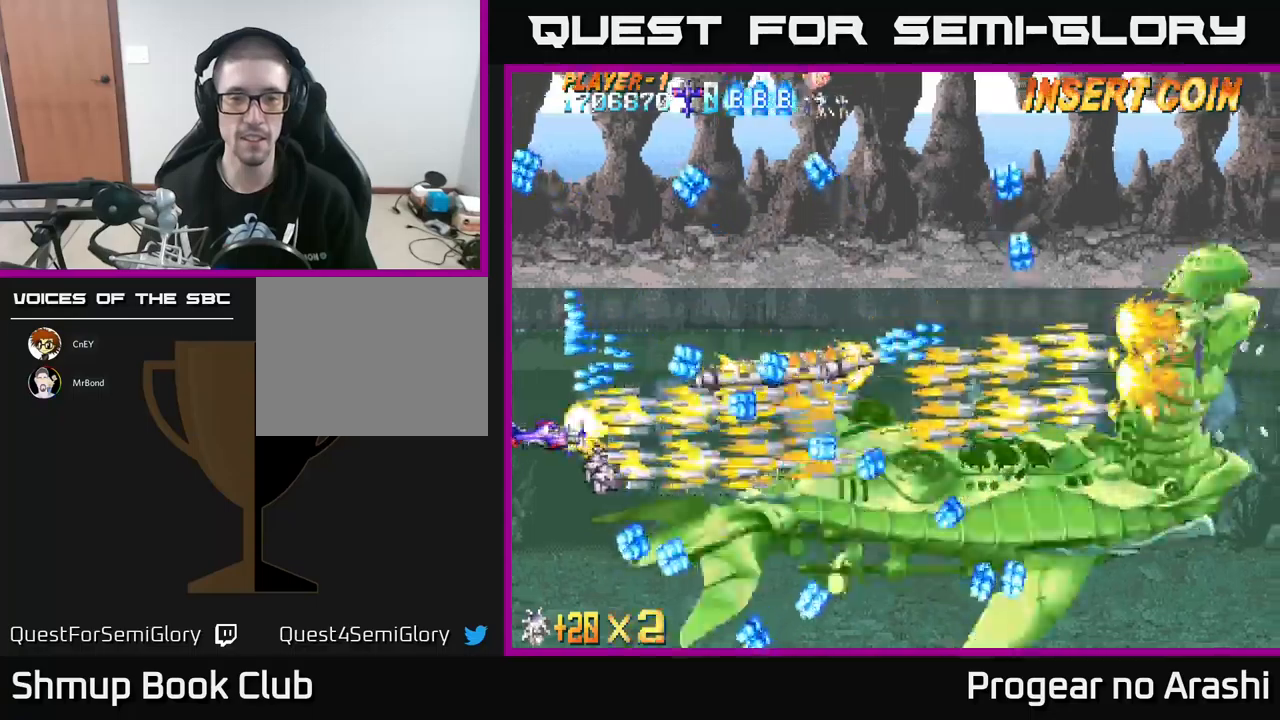
Gameplay with a controller (Xbox layout); each line is a JSON object with the inputs held at the frame after it. "events" lists button and stick changes between this image and that frame as [ms after this image, input, new state], when the widget could be followed in between. Not read: right_stick.
{"buttons": ["X"], "left_stick": "center", "events": [[350, "DPAD_DOWN", "down"], [483, "DPAD_DOWN", "up"]]}
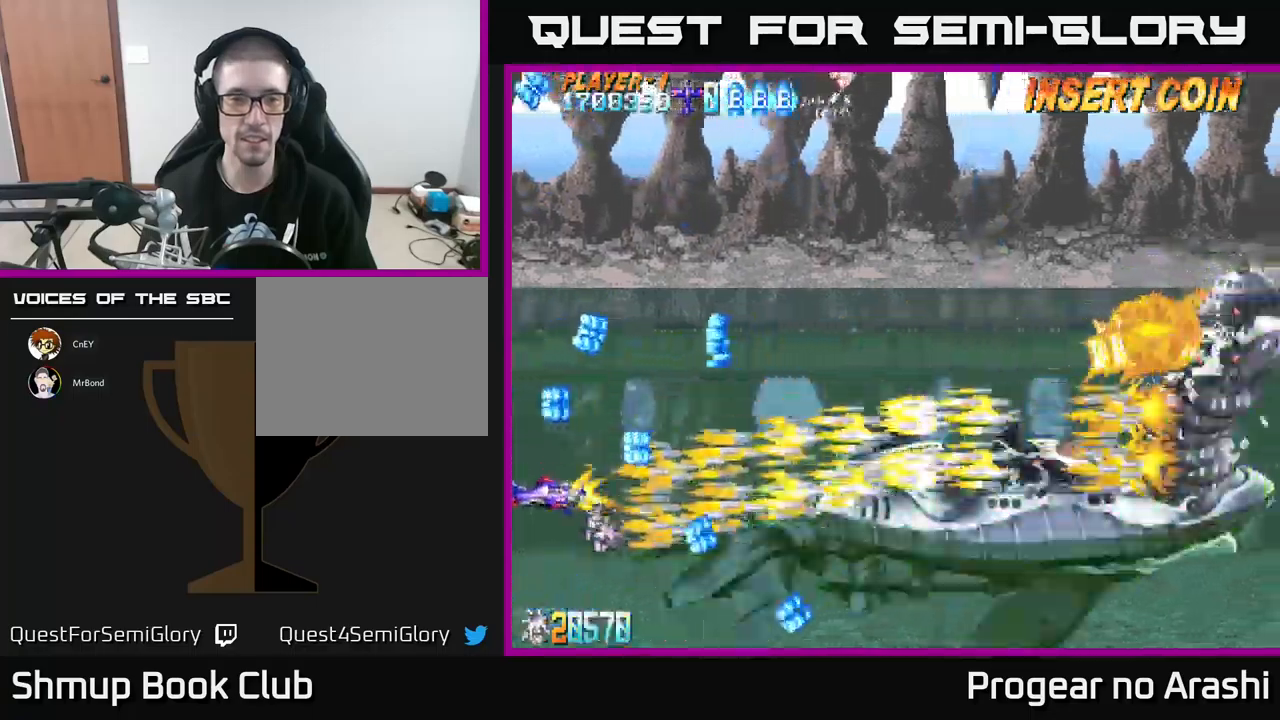
{"buttons": ["X"], "left_stick": "center", "events": []}
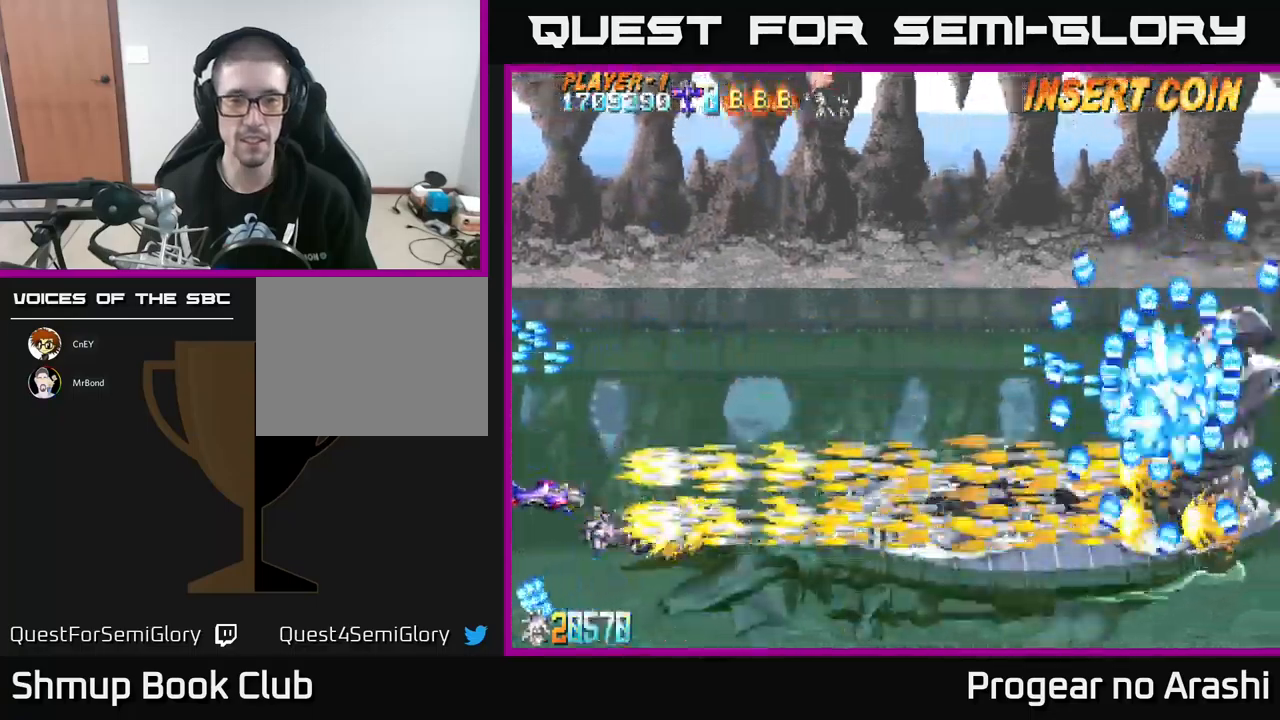
{"buttons": ["X"], "left_stick": "center", "events": [[33, "DPAD_UP", "down"], [150, "DPAD_UP", "up"]]}
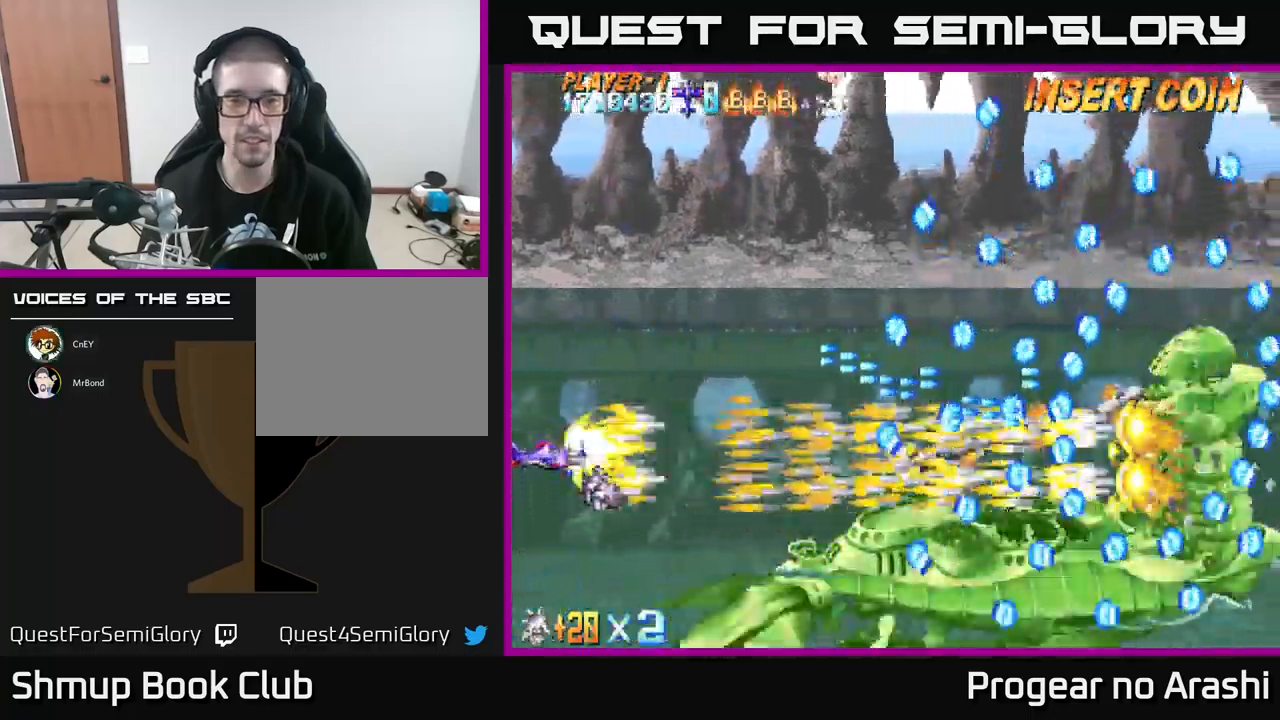
{"buttons": ["X", "DPAD_RIGHT"], "left_stick": "center", "events": [[333, "DPAD_DOWN", "down"], [483, "DPAD_DOWN", "up"], [500, "DPAD_RIGHT", "down"]]}
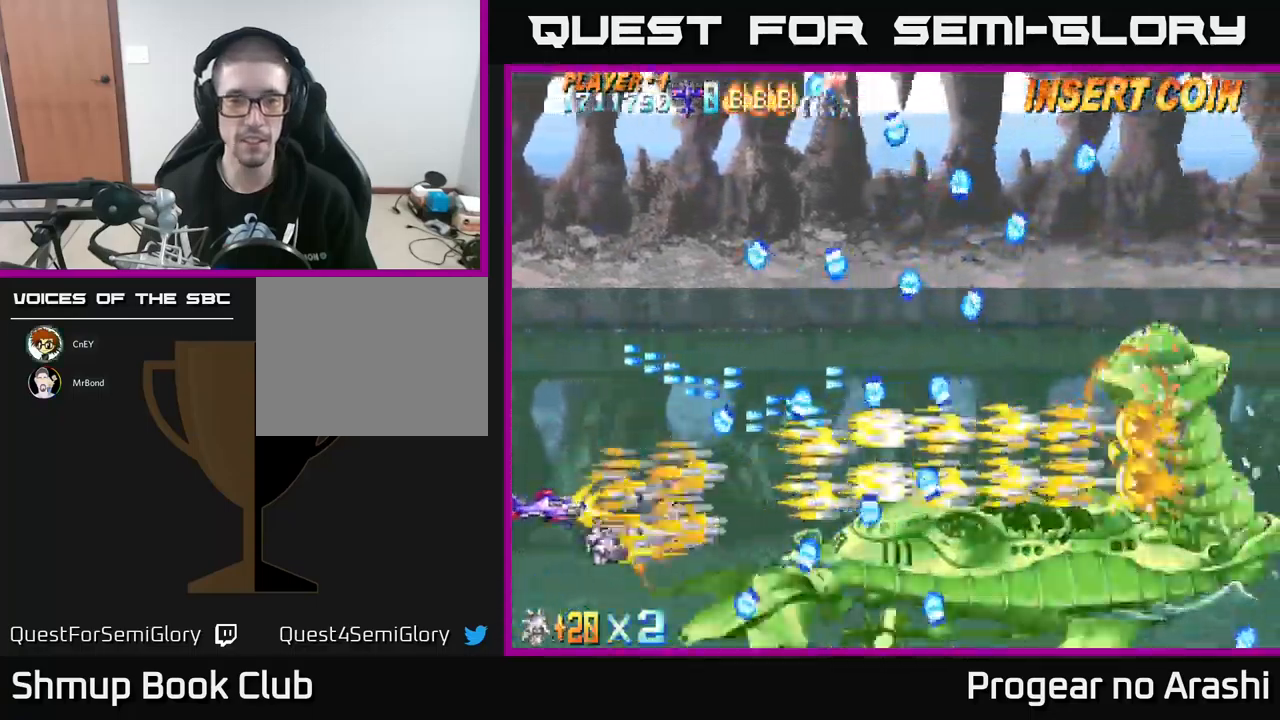
{"buttons": ["X"], "left_stick": "center", "events": [[150, "DPAD_RIGHT", "up"], [350, "DPAD_UP", "down"], [483, "DPAD_UP", "up"]]}
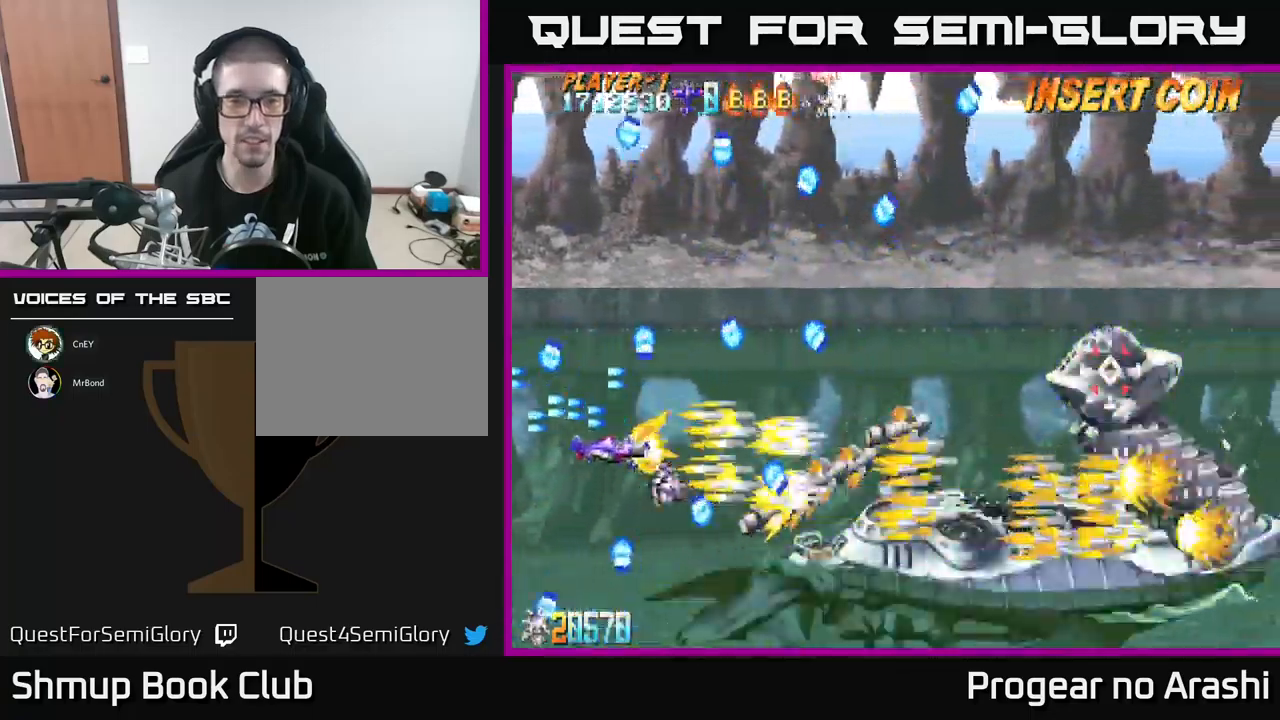
{"buttons": ["X", "DPAD_RIGHT"], "left_stick": "center", "events": [[183, "DPAD_UP", "down"], [333, "DPAD_RIGHT", "down"], [383, "DPAD_UP", "up"]]}
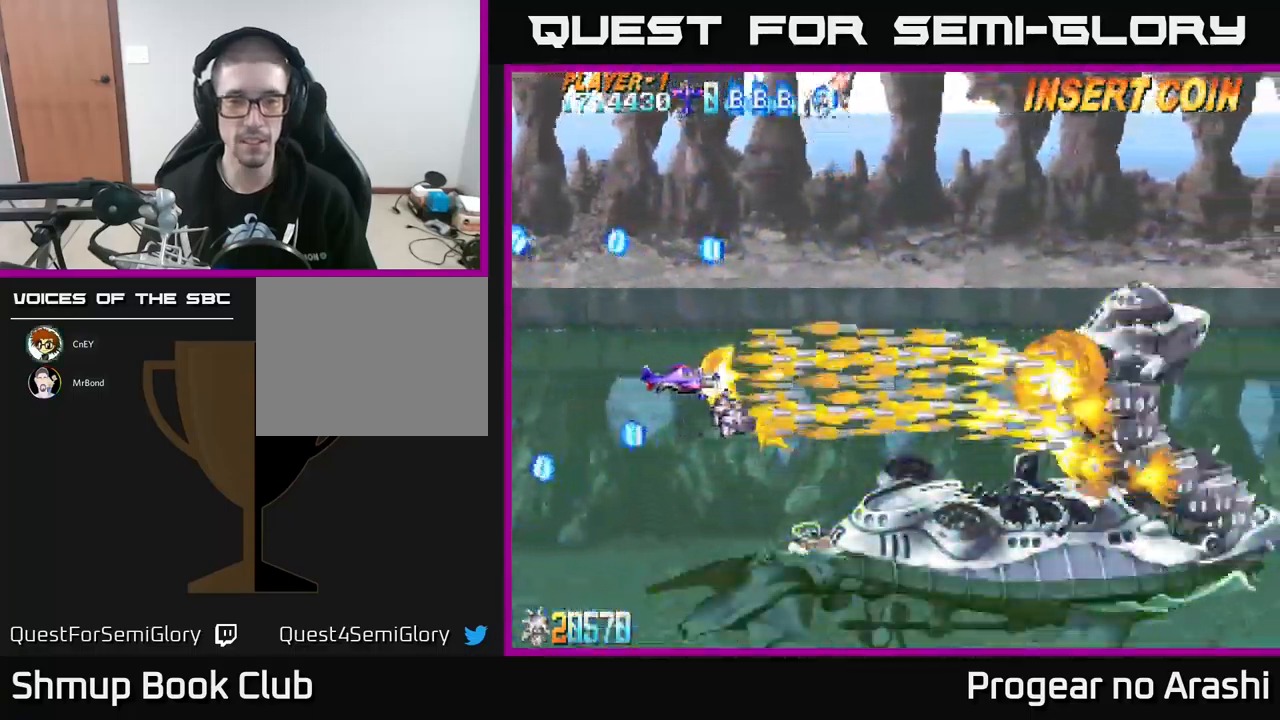
{"buttons": ["X", "DPAD_LEFT"], "left_stick": "center", "events": [[233, "DPAD_RIGHT", "up"], [333, "DPAD_LEFT", "down"]]}
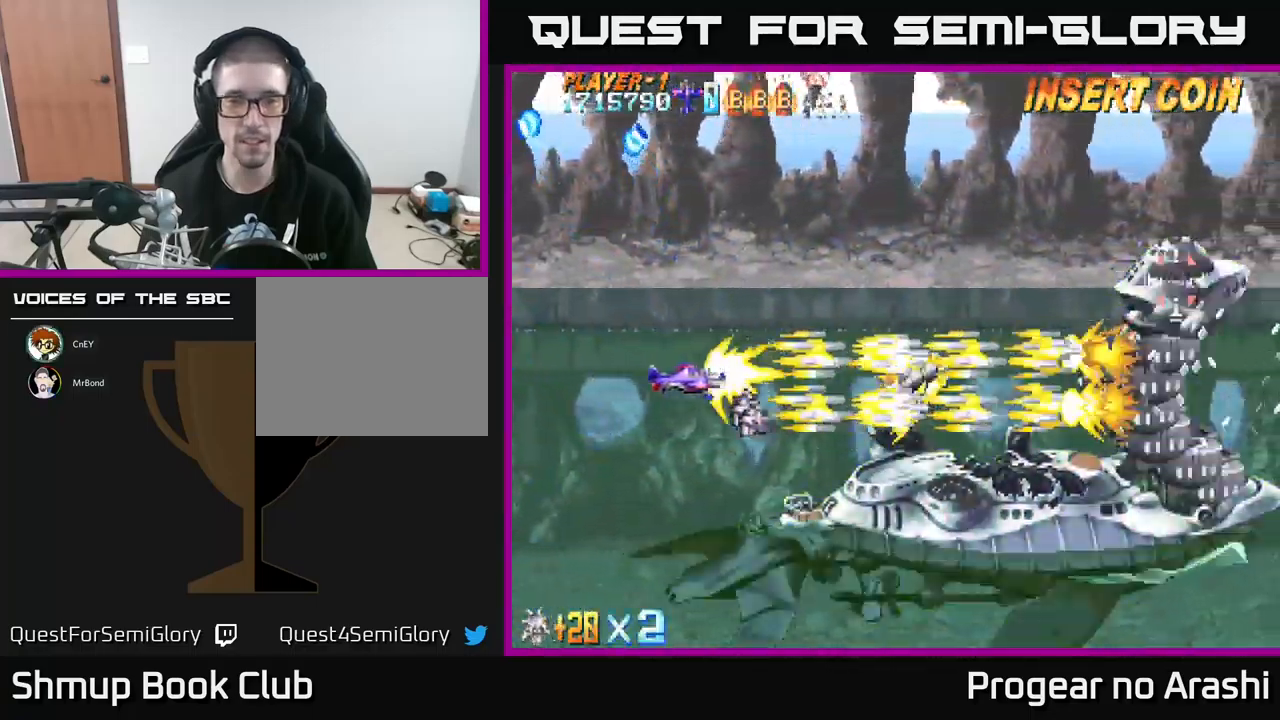
{"buttons": ["X"], "left_stick": "center", "events": [[100, "DPAD_LEFT", "up"]]}
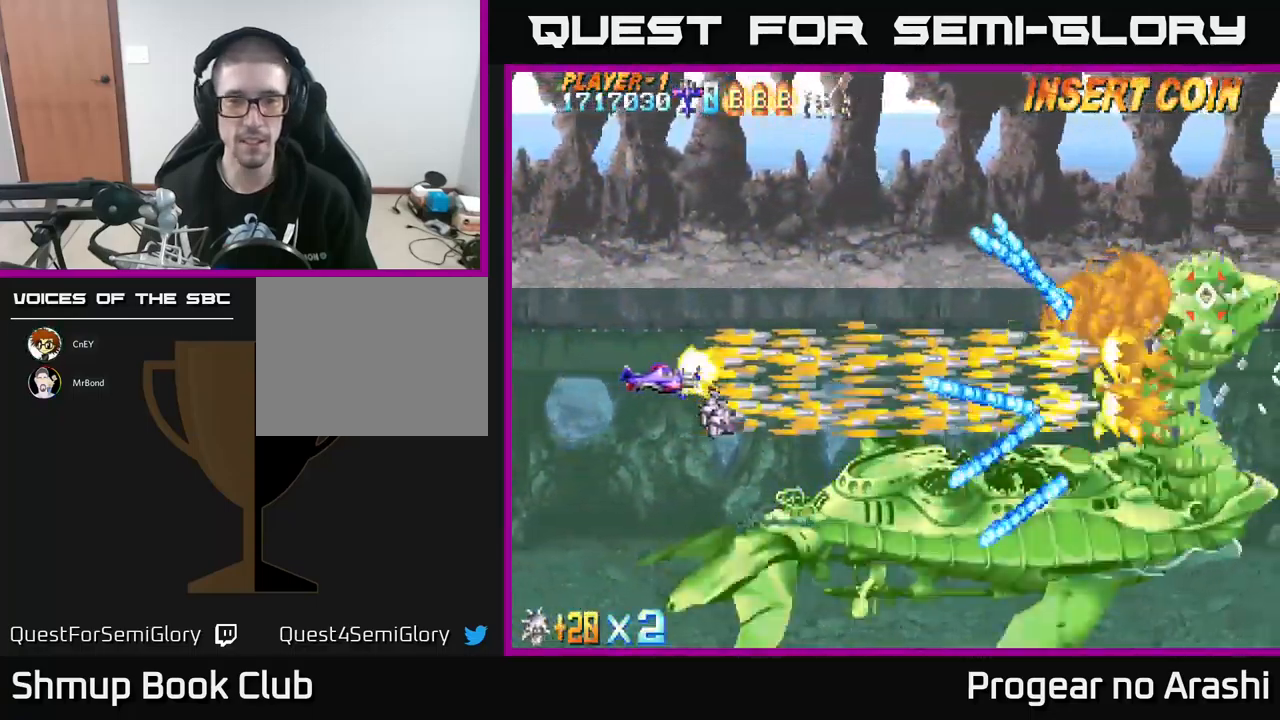
{"buttons": ["X"], "left_stick": "center", "events": [[217, "DPAD_LEFT", "down"], [383, "DPAD_DOWN", "down"], [417, "DPAD_LEFT", "up"], [483, "DPAD_DOWN", "up"]]}
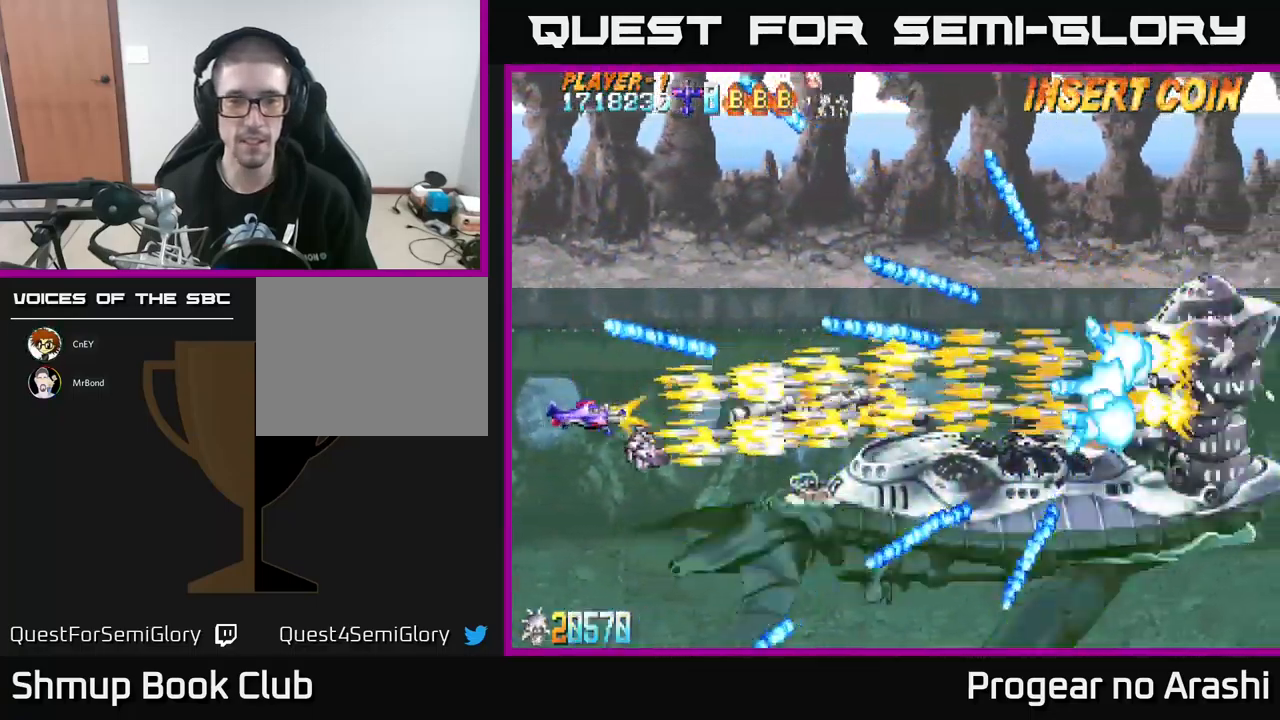
{"buttons": ["X"], "left_stick": "center", "events": []}
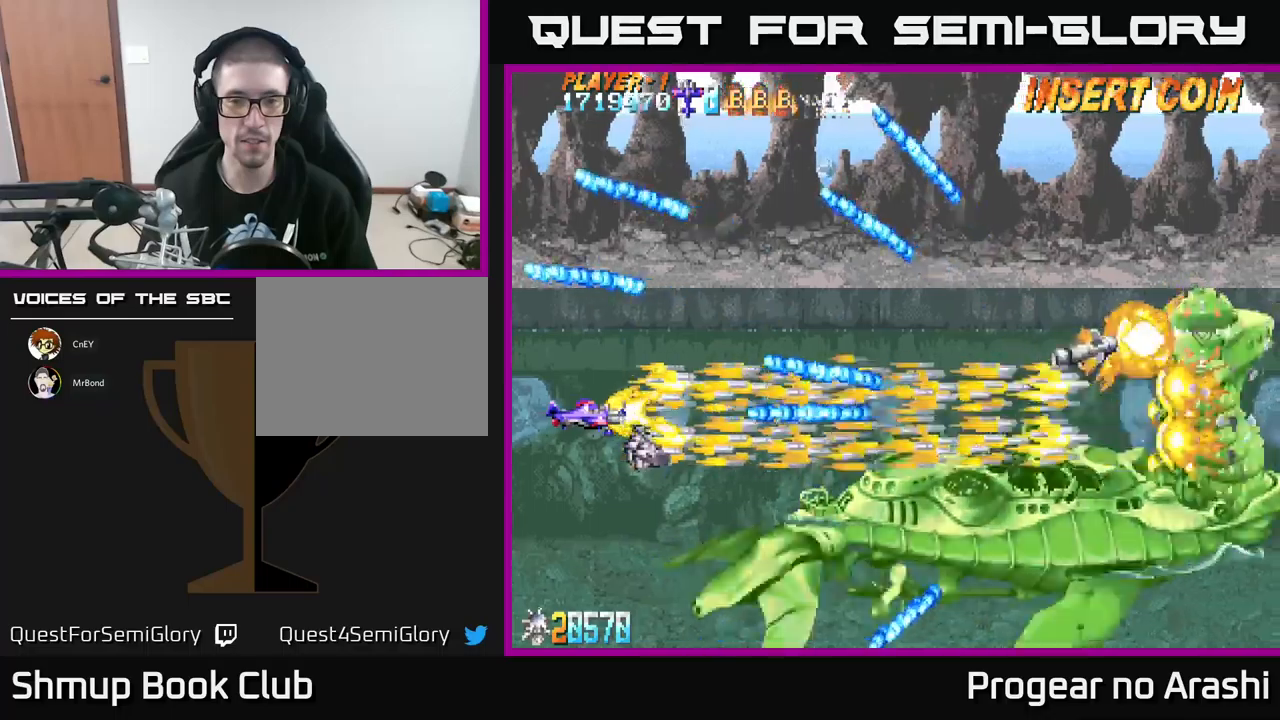
{"buttons": ["X"], "left_stick": "center", "events": [[100, "DPAD_LEFT", "down"], [117, "DPAD_UP", "down"], [250, "DPAD_UP", "up"], [267, "DPAD_LEFT", "up"]]}
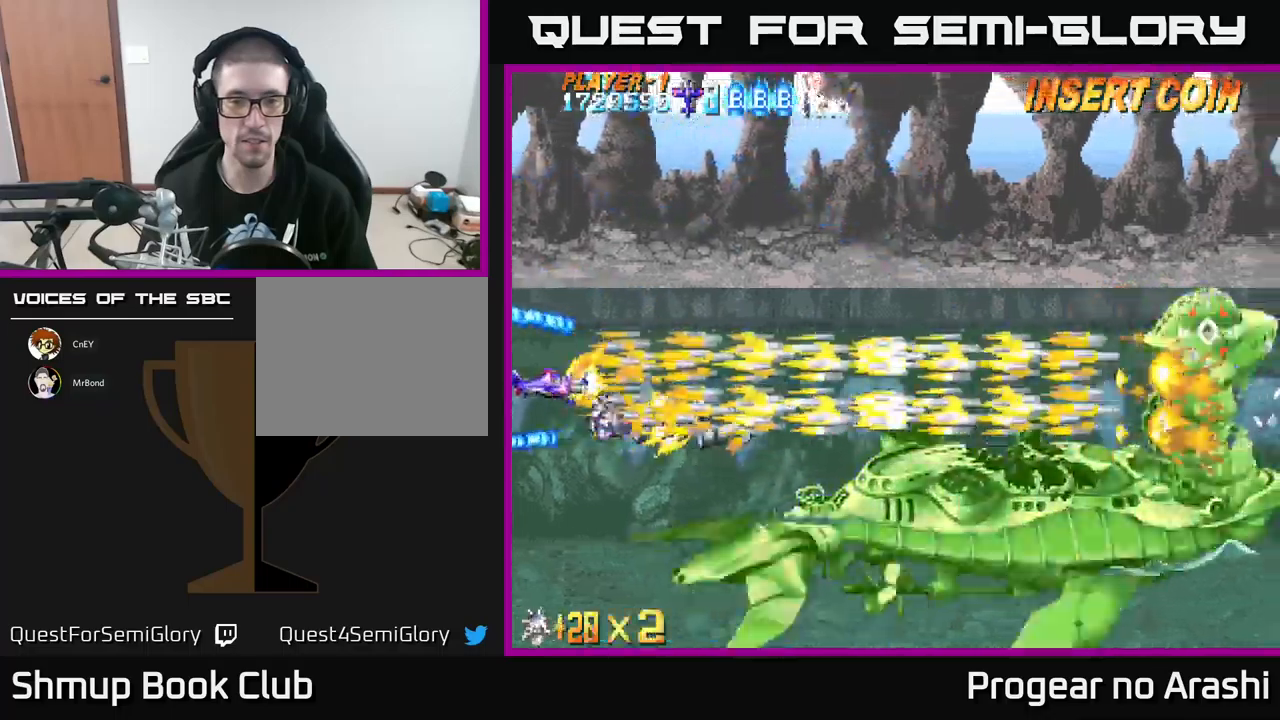
{"buttons": ["X"], "left_stick": "center", "events": []}
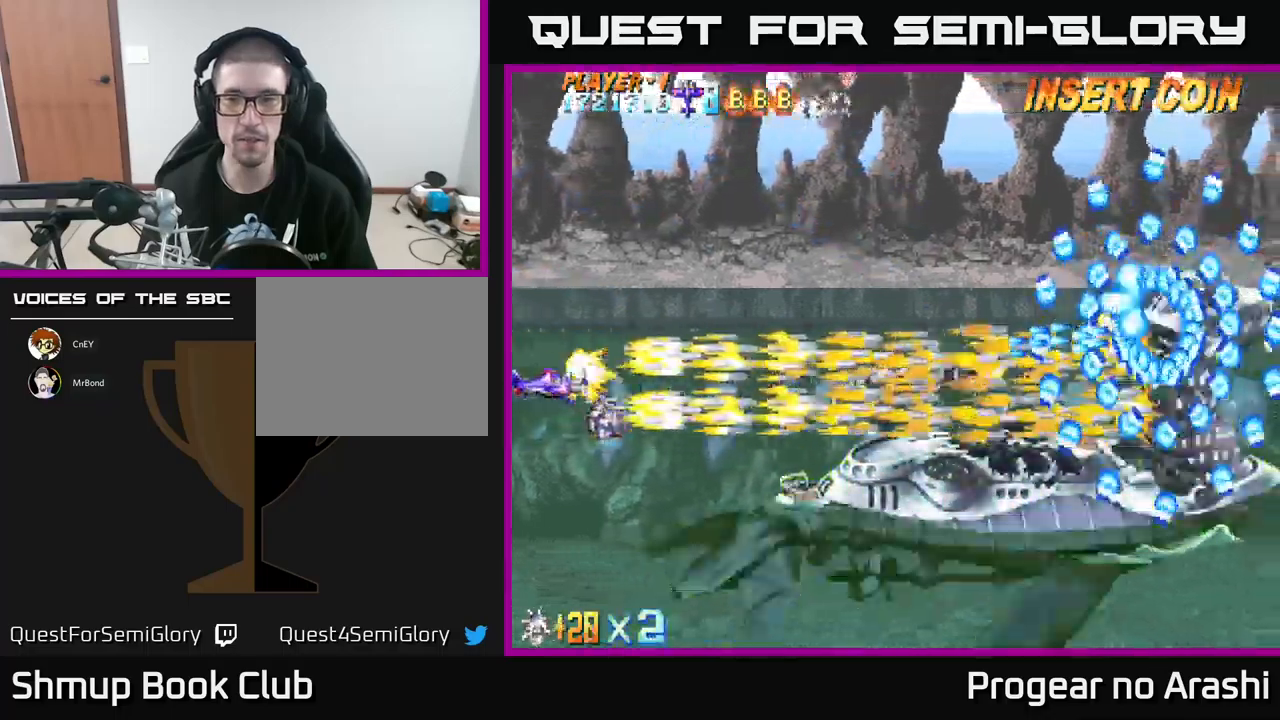
{"buttons": ["X"], "left_stick": "center", "events": []}
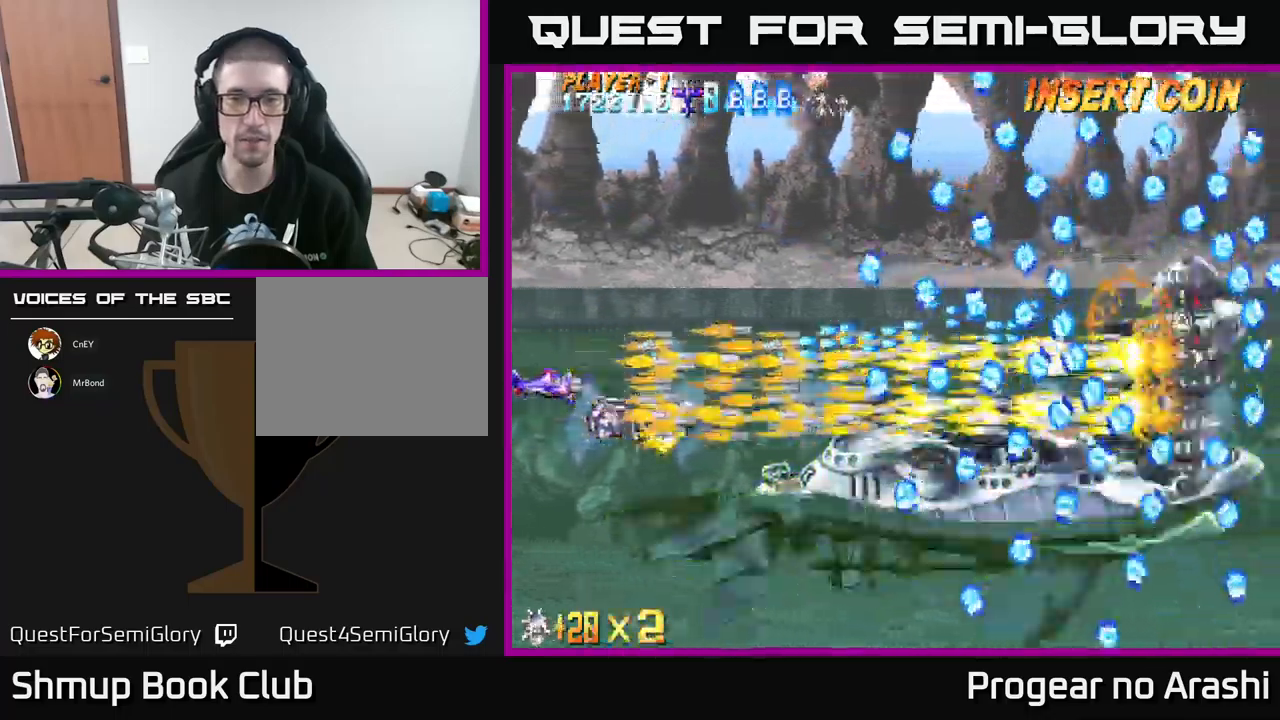
{"buttons": ["X", "DPAD_RIGHT"], "left_stick": "center", "events": [[384, "DPAD_DOWN", "down"], [467, "DPAD_RIGHT", "down"], [484, "DPAD_DOWN", "up"]]}
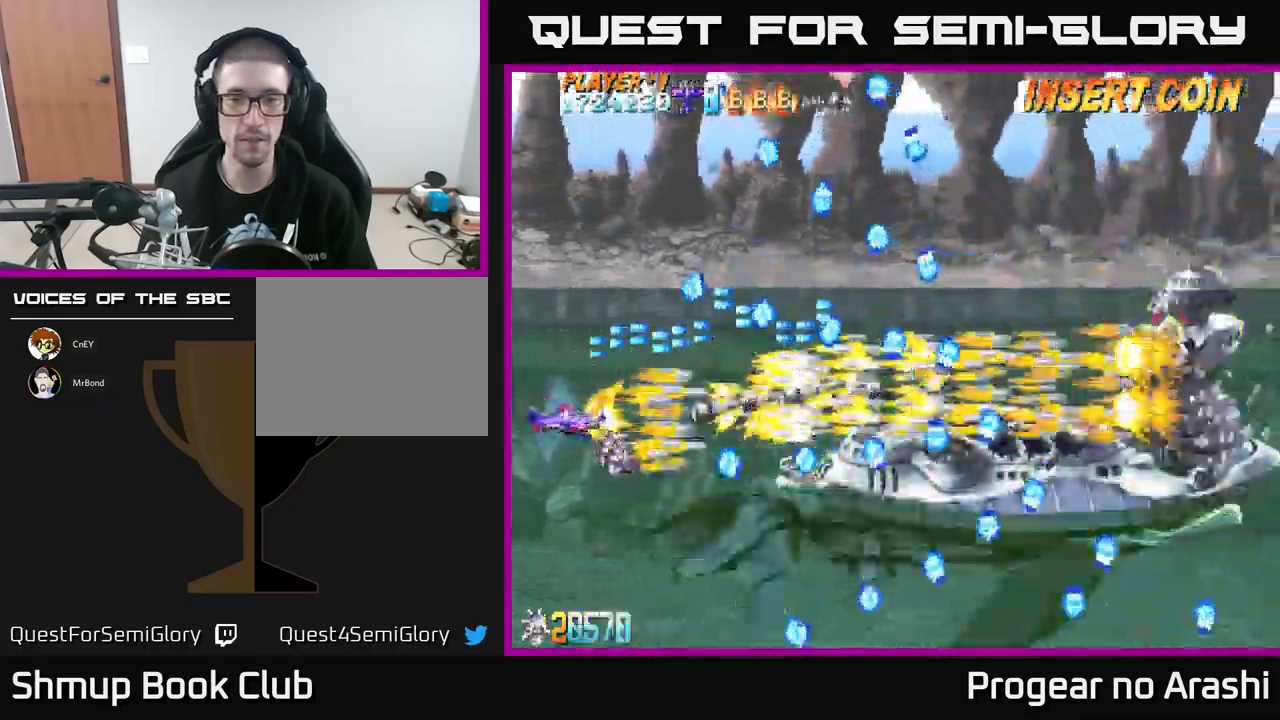
{"buttons": ["X"], "left_stick": "center", "events": [[150, "DPAD_RIGHT", "up"], [400, "DPAD_RIGHT", "down"], [467, "DPAD_RIGHT", "up"]]}
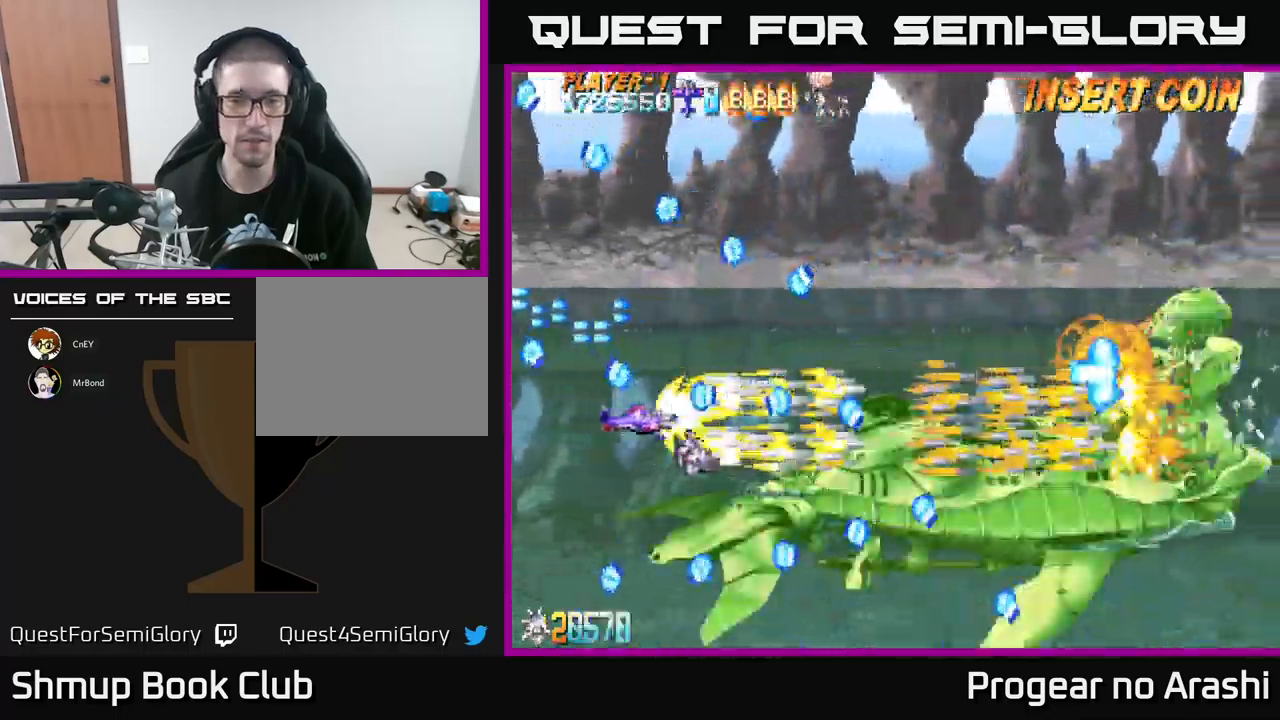
{"buttons": ["X", "DPAD_DOWN", "DPAD_RIGHT"], "left_stick": "center", "events": [[184, "DPAD_UP", "down"], [200, "DPAD_LEFT", "down"], [334, "DPAD_LEFT", "up"], [350, "DPAD_UP", "up"], [417, "DPAD_RIGHT", "down"], [467, "DPAD_DOWN", "down"]]}
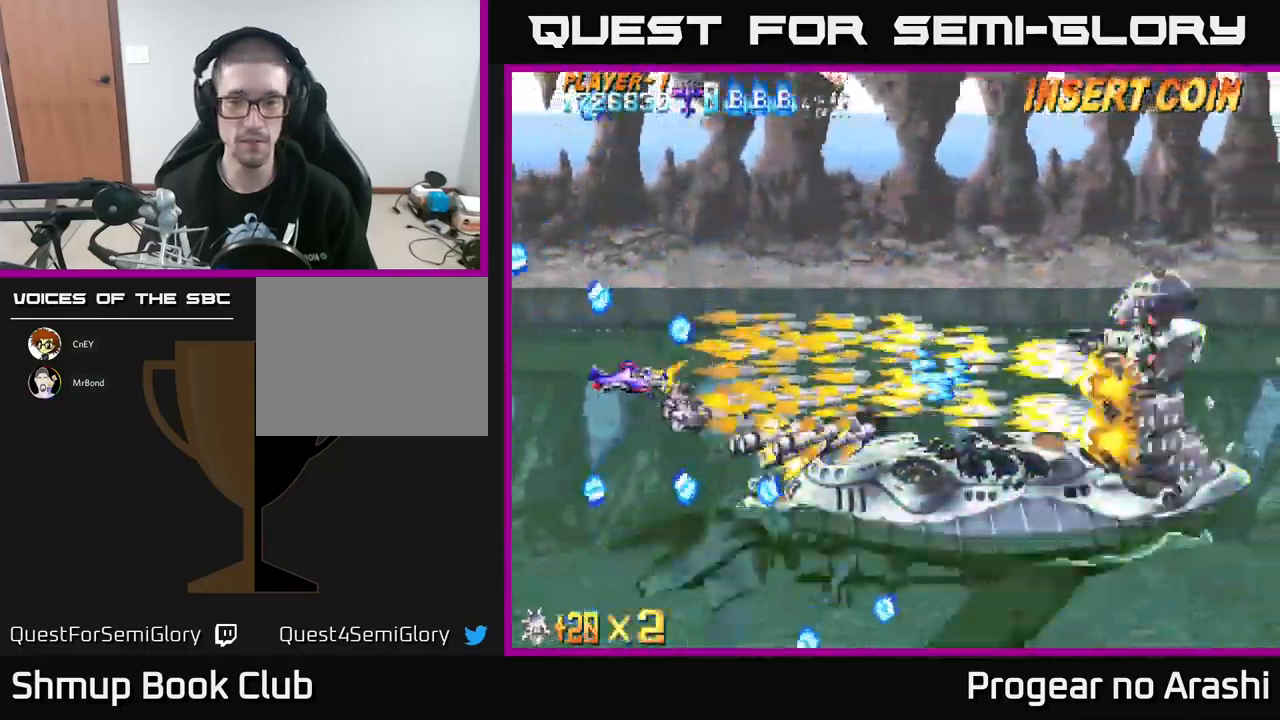
{"buttons": ["X", "DPAD_DOWN"], "left_stick": "center", "events": [[100, "DPAD_DOWN", "up"], [100, "DPAD_RIGHT", "up"], [434, "DPAD_DOWN", "down"]]}
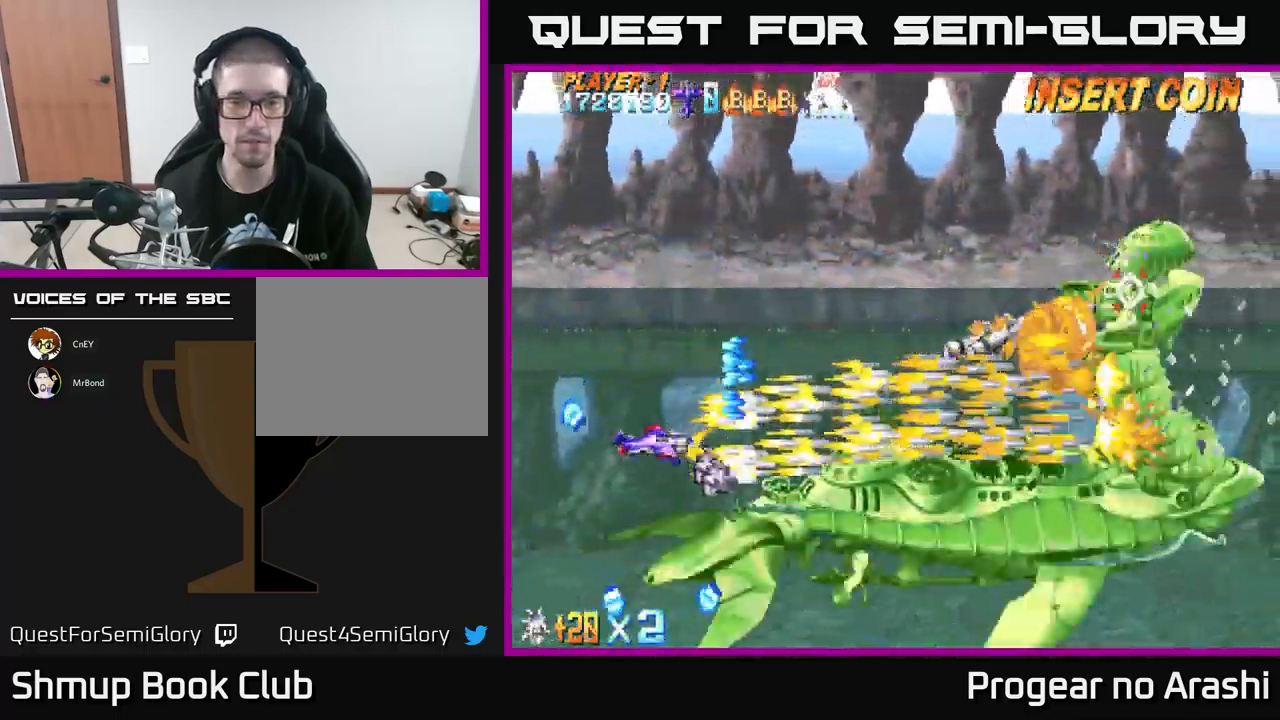
{"buttons": ["X", "DPAD_UP"], "left_stick": "center", "events": [[50, "DPAD_DOWN", "up"], [384, "DPAD_UP", "down"]]}
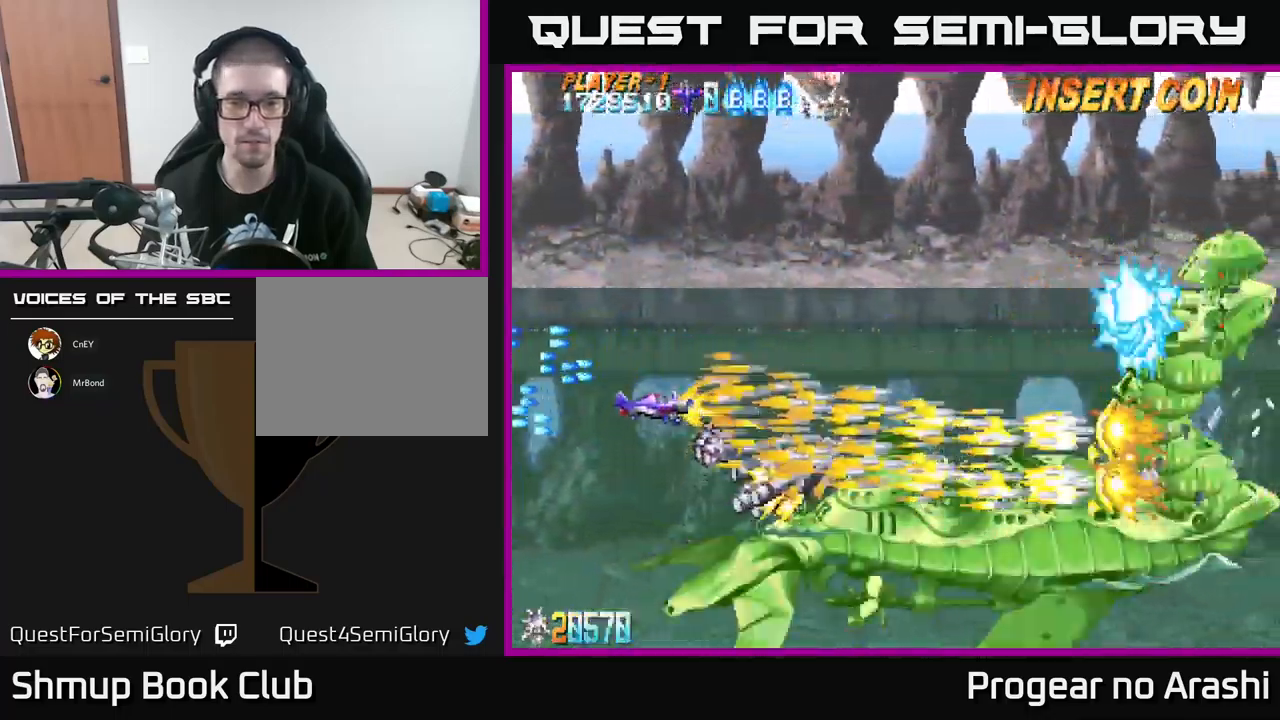
{"buttons": ["X", "DPAD_DOWN"], "left_stick": "center", "events": [[200, "DPAD_UP", "up"], [367, "DPAD_DOWN", "down"]]}
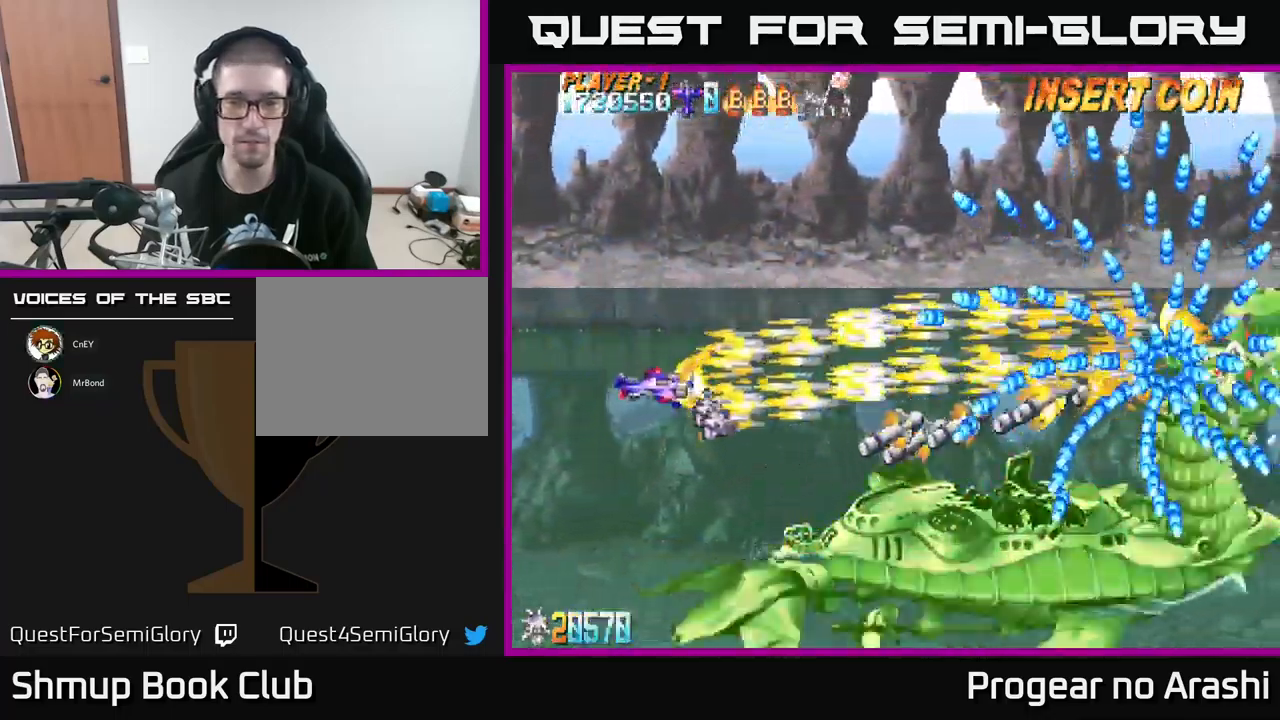
{"buttons": ["X", "DPAD_RIGHT"], "left_stick": "center", "events": [[100, "DPAD_DOWN", "up"], [400, "DPAD_RIGHT", "down"]]}
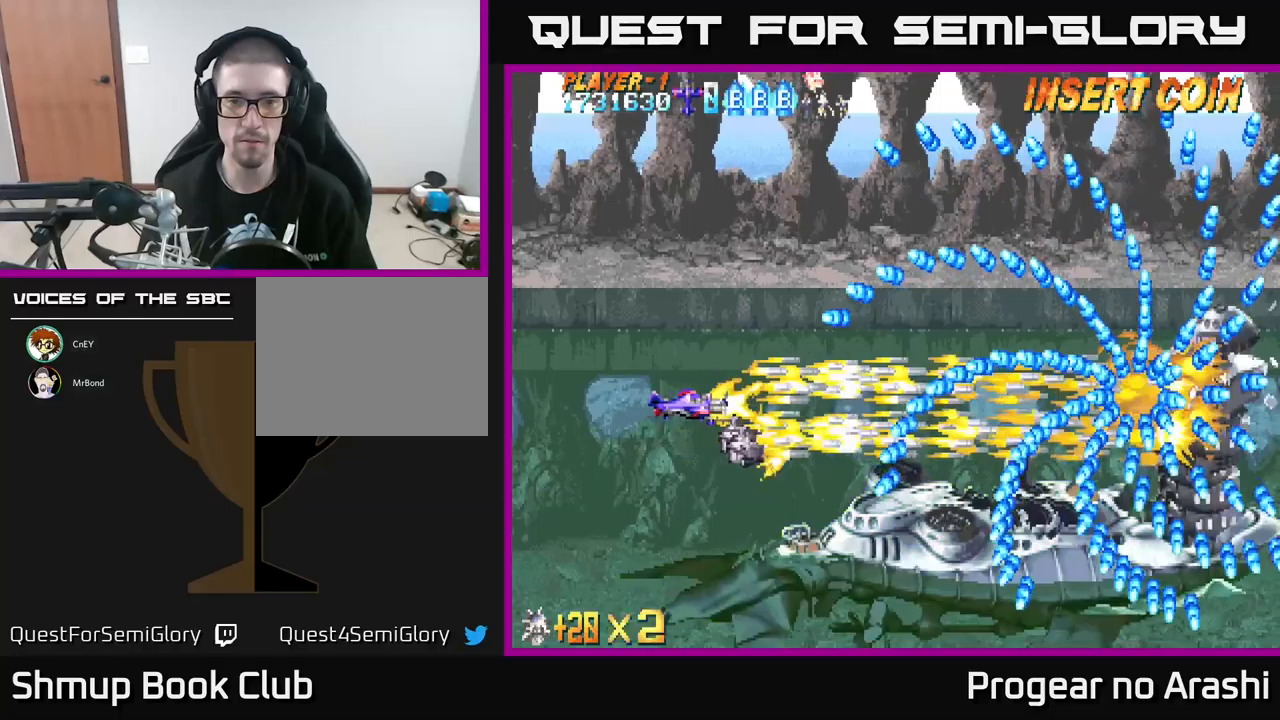
{"buttons": ["X"], "left_stick": "center", "events": [[33, "DPAD_RIGHT", "up"], [50, "DPAD_UP", "down"], [166, "DPAD_UP", "up"]]}
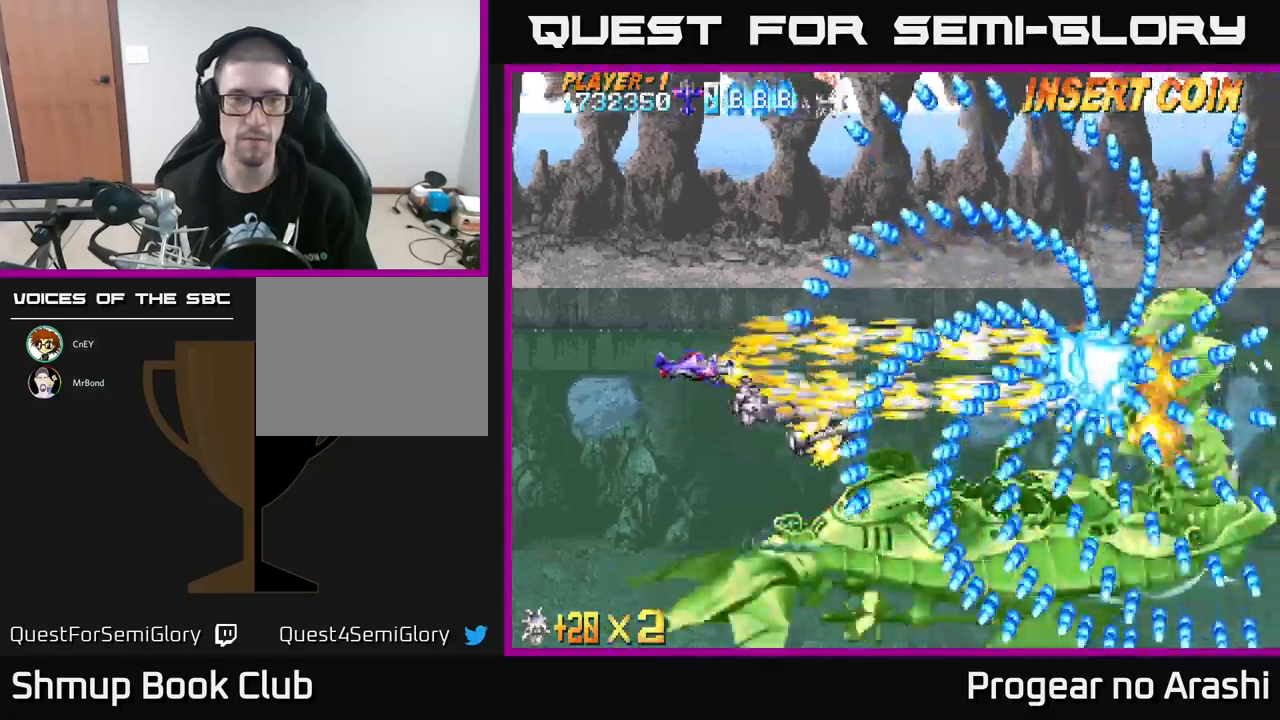
{"buttons": ["X", "DPAD_LEFT"], "left_stick": "center", "events": [[333, "DPAD_LEFT", "down"]]}
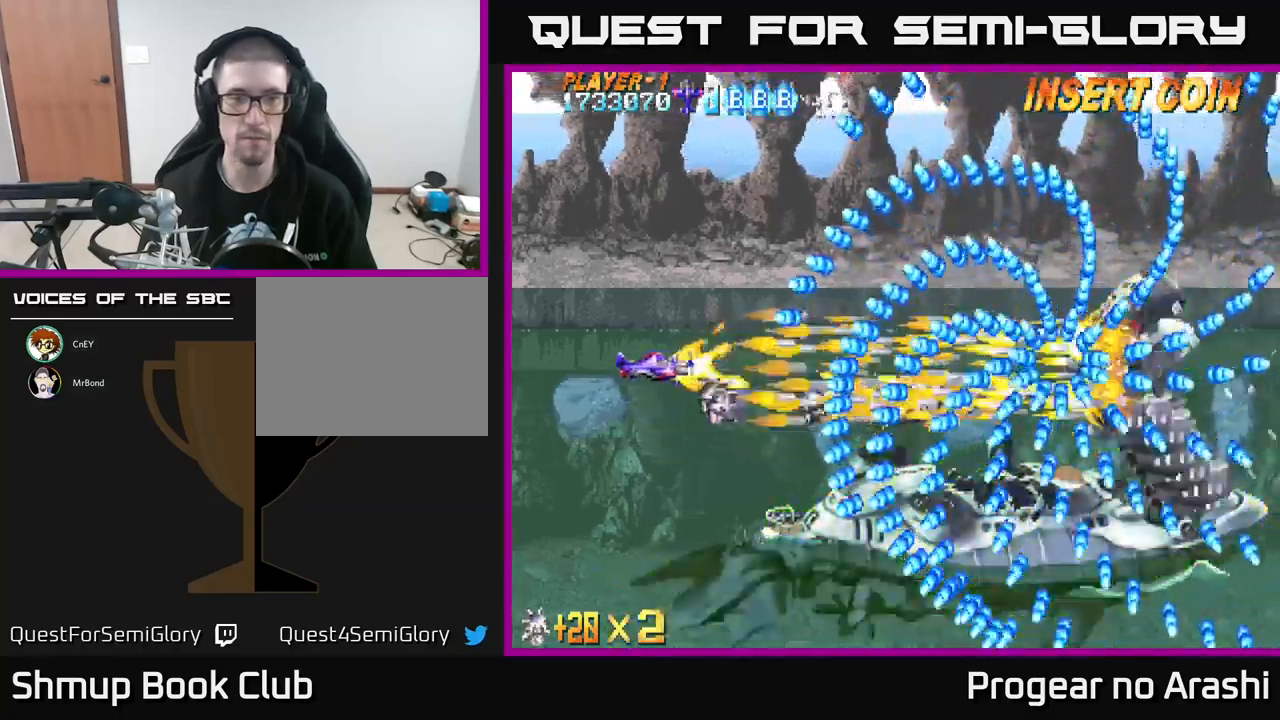
{"buttons": ["X"], "left_stick": "center", "events": [[66, "DPAD_LEFT", "up"]]}
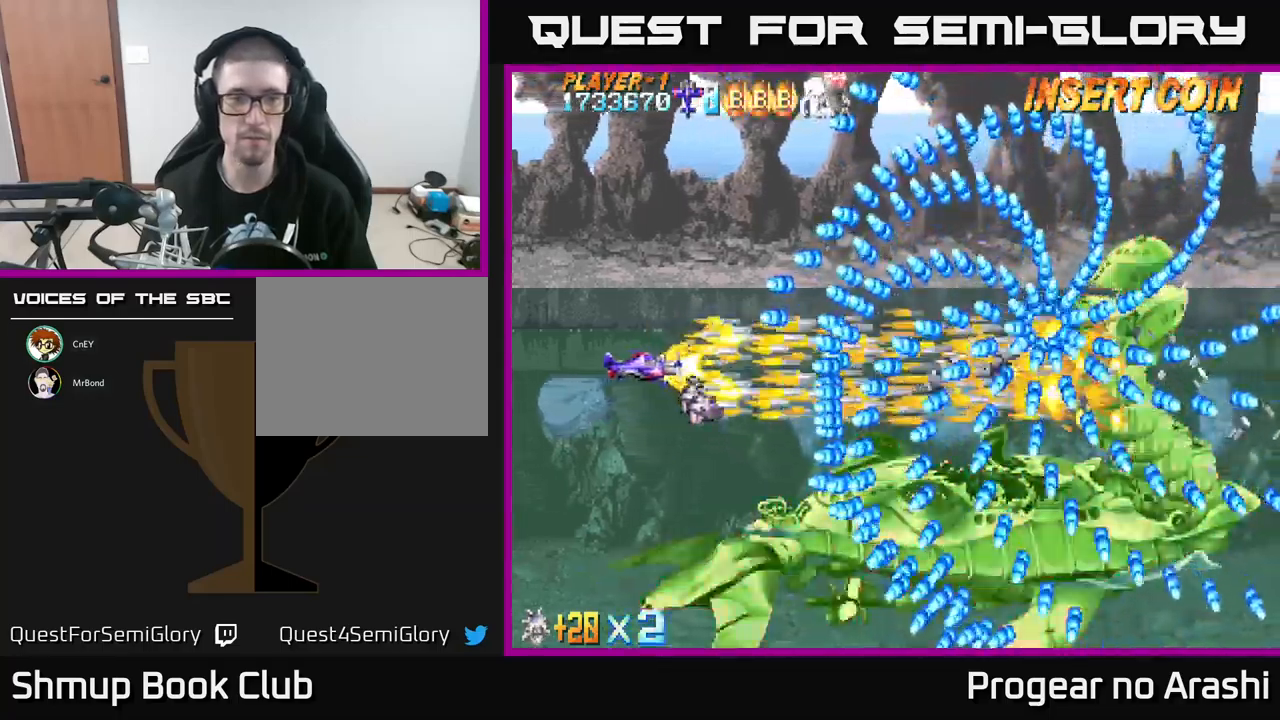
{"buttons": ["X"], "left_stick": "center", "events": []}
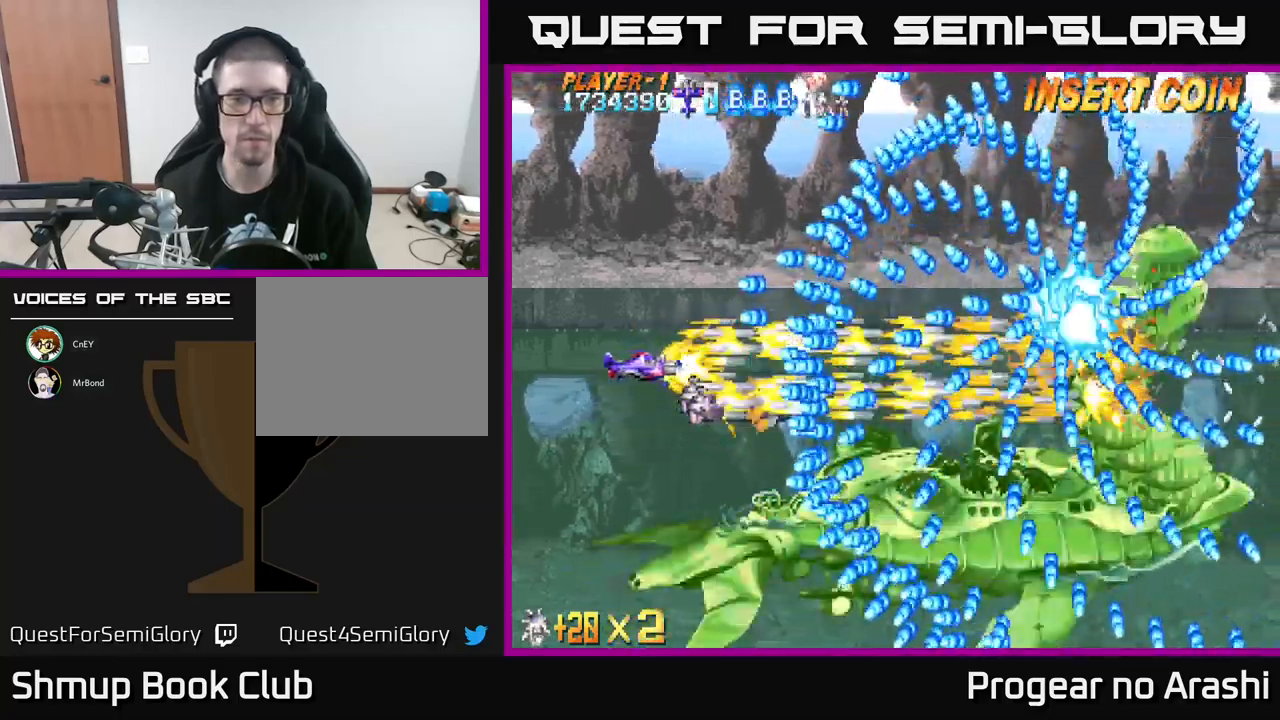
{"buttons": ["X", "DPAD_LEFT"], "left_stick": "center", "events": [[433, "DPAD_LEFT", "down"]]}
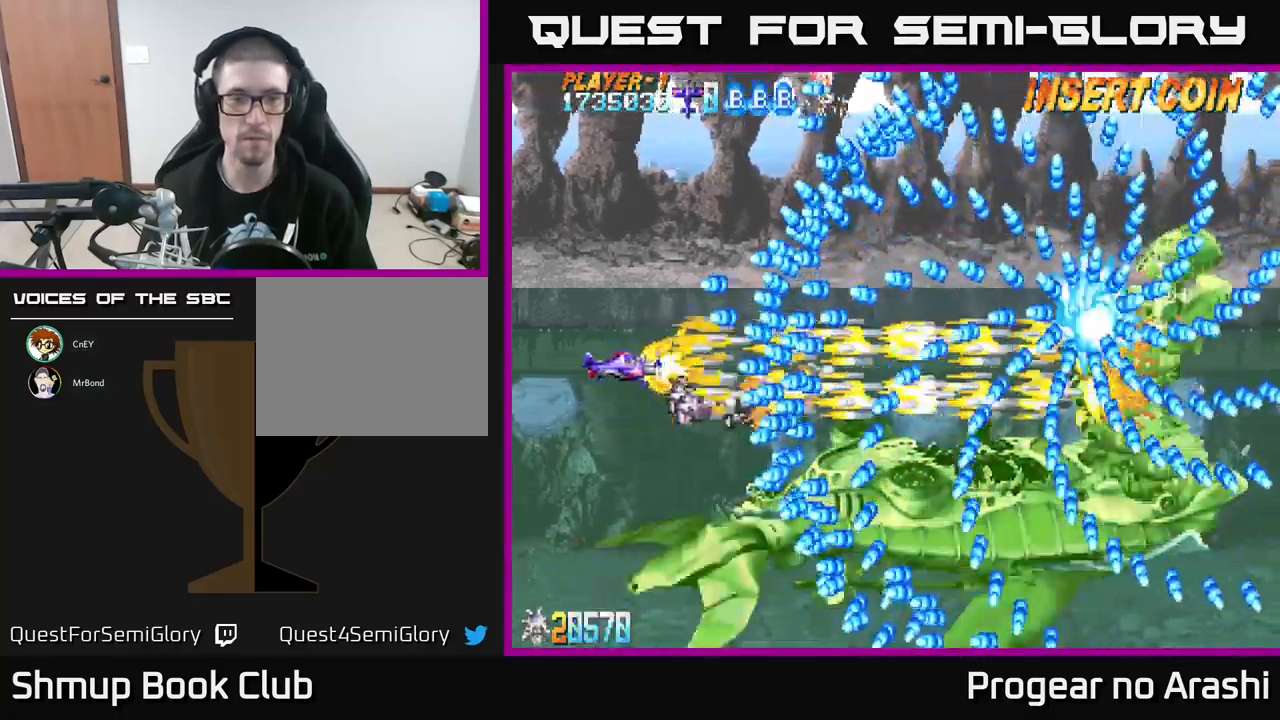
{"buttons": ["X", "DPAD_LEFT"], "left_stick": "center", "events": [[83, "DPAD_LEFT", "up"], [483, "DPAD_LEFT", "down"]]}
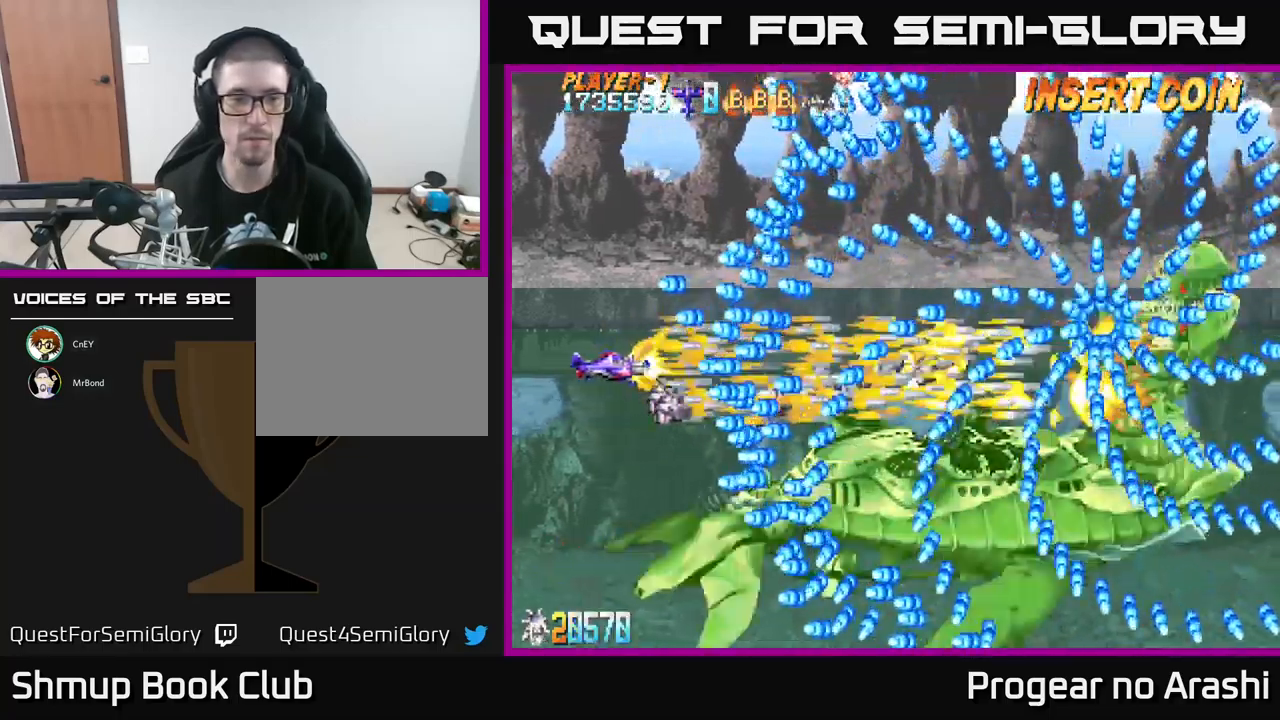
{"buttons": ["X"], "left_stick": "center", "events": [[183, "DPAD_LEFT", "up"], [366, "DPAD_DOWN", "down"], [450, "DPAD_DOWN", "up"]]}
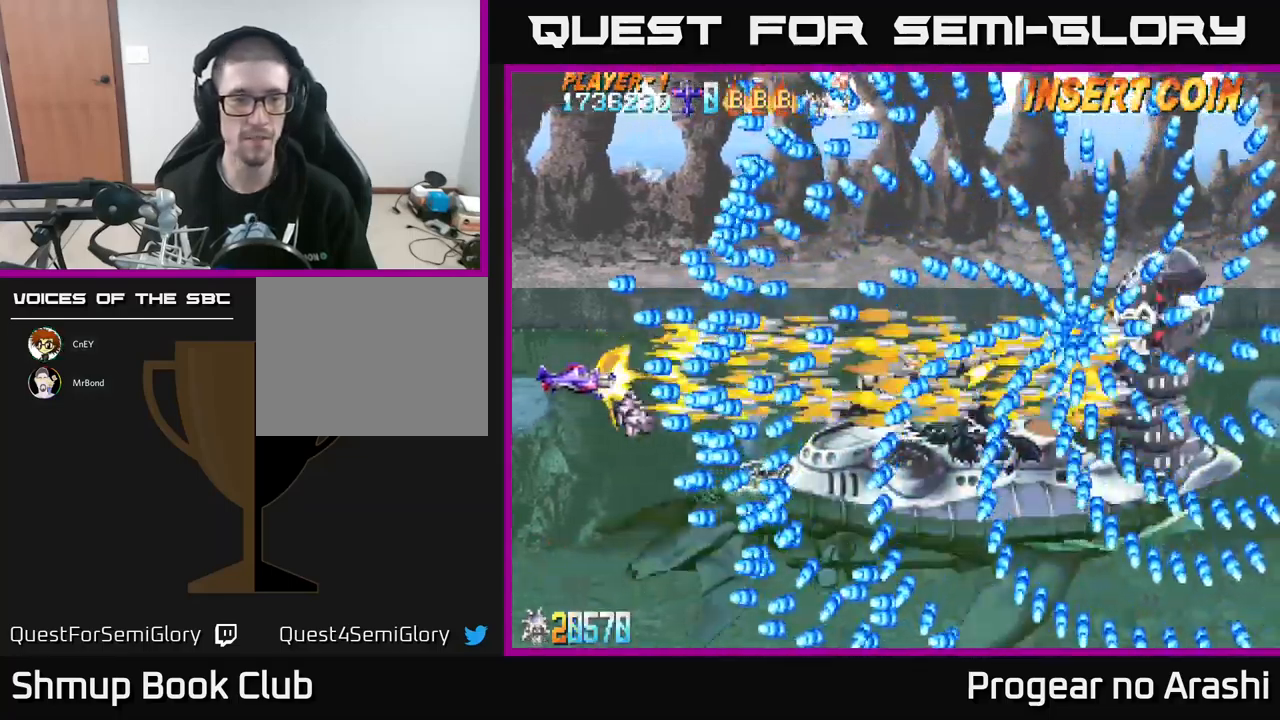
{"buttons": ["X"], "left_stick": "center", "events": [[316, "DPAD_DOWN", "down"], [366, "DPAD_DOWN", "up"]]}
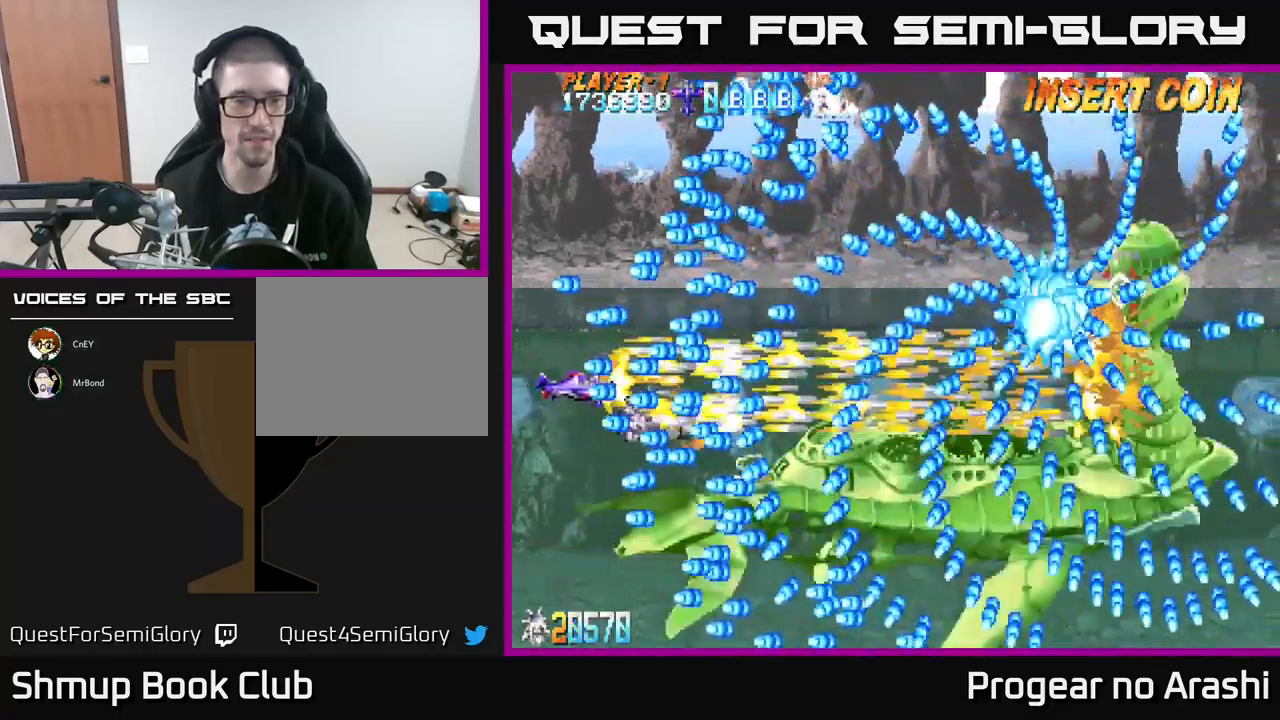
{"buttons": ["X"], "left_stick": "center", "events": []}
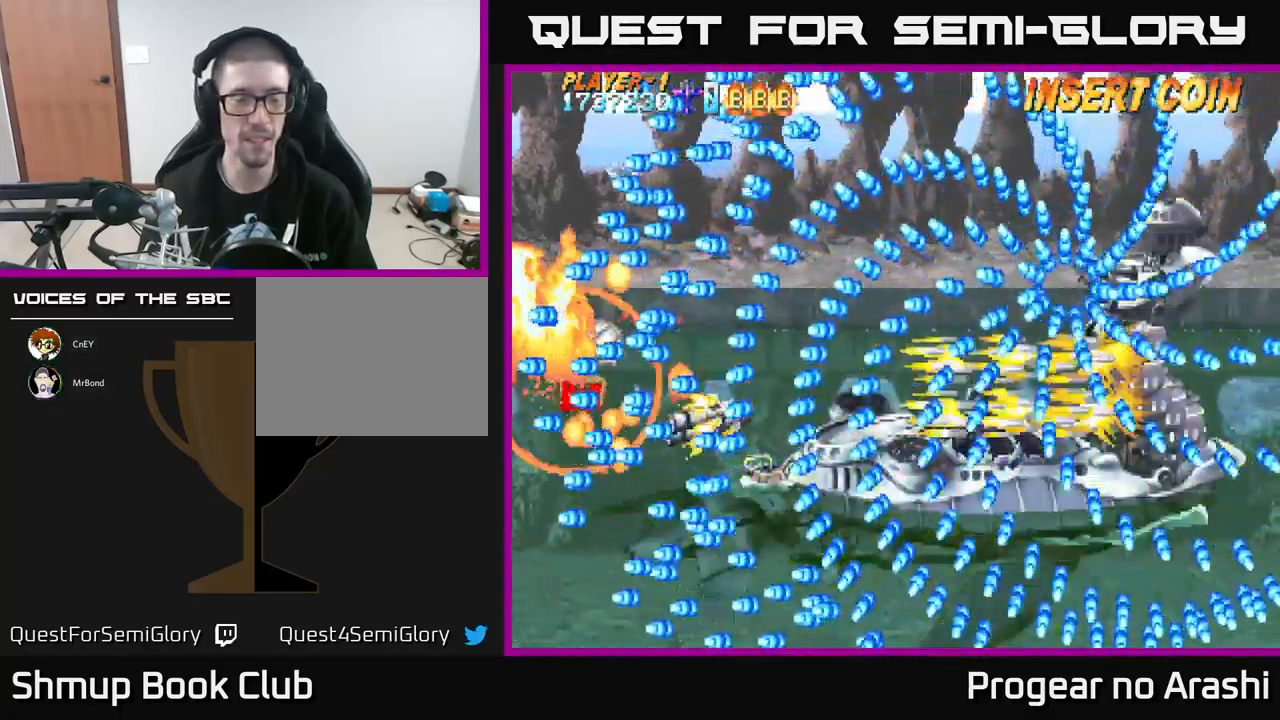
{"buttons": ["X"], "left_stick": "center", "events": []}